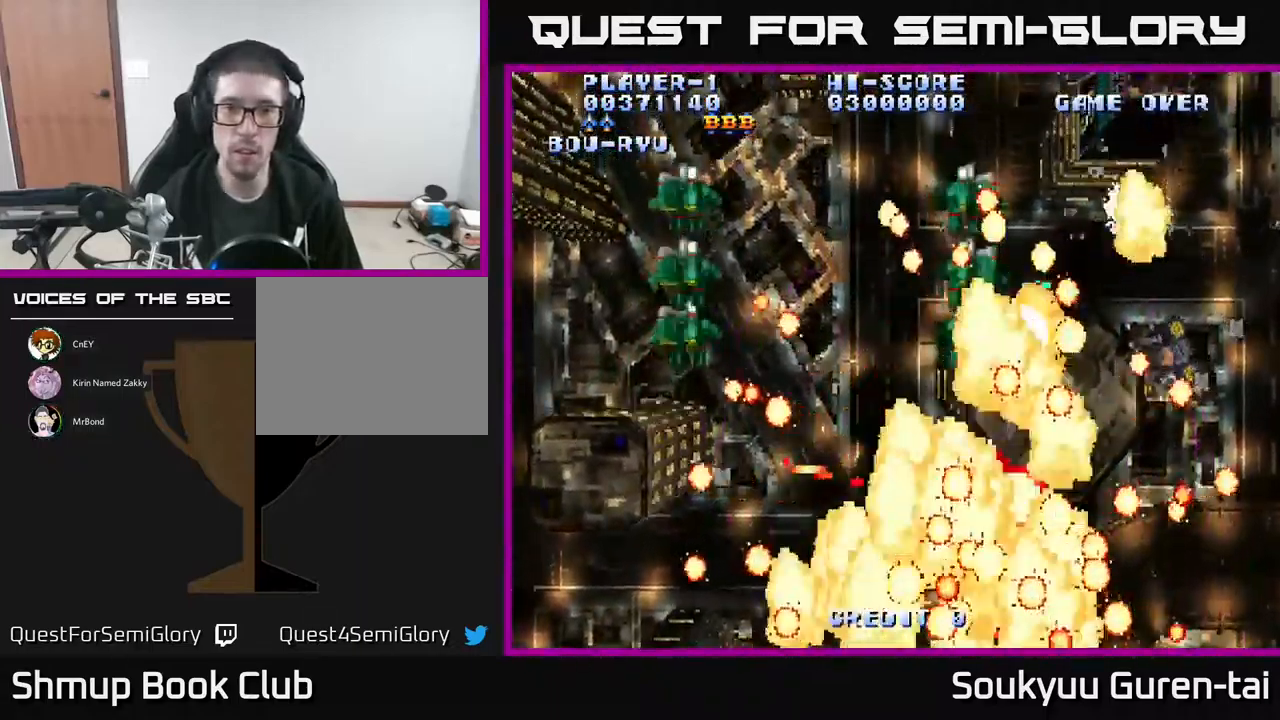
Gameplay with a controller (Xbox layout); each line is a JSON object with the inputs held at the frame after it. "events" lists button and stick changes between this image and that frame as [ms after this image, input, new state], when the widget could be followed in between. Not read: left_stick right_stick.
{"buttons": ["A"], "events": [[17, "DPAD_UP", "up"], [50, "A", "up"], [150, "A", "down"], [234, "DPAD_DOWN", "down"], [250, "A", "up"], [284, "DPAD_LEFT", "up"], [317, "A", "down"], [317, "DPAD_DOWN", "up"], [367, "DPAD_UP", "down"], [384, "A", "up"], [384, "DPAD_LEFT", "down"], [400, "DPAD_UP", "up"], [434, "A", "down"], [450, "DPAD_LEFT", "up"]]}
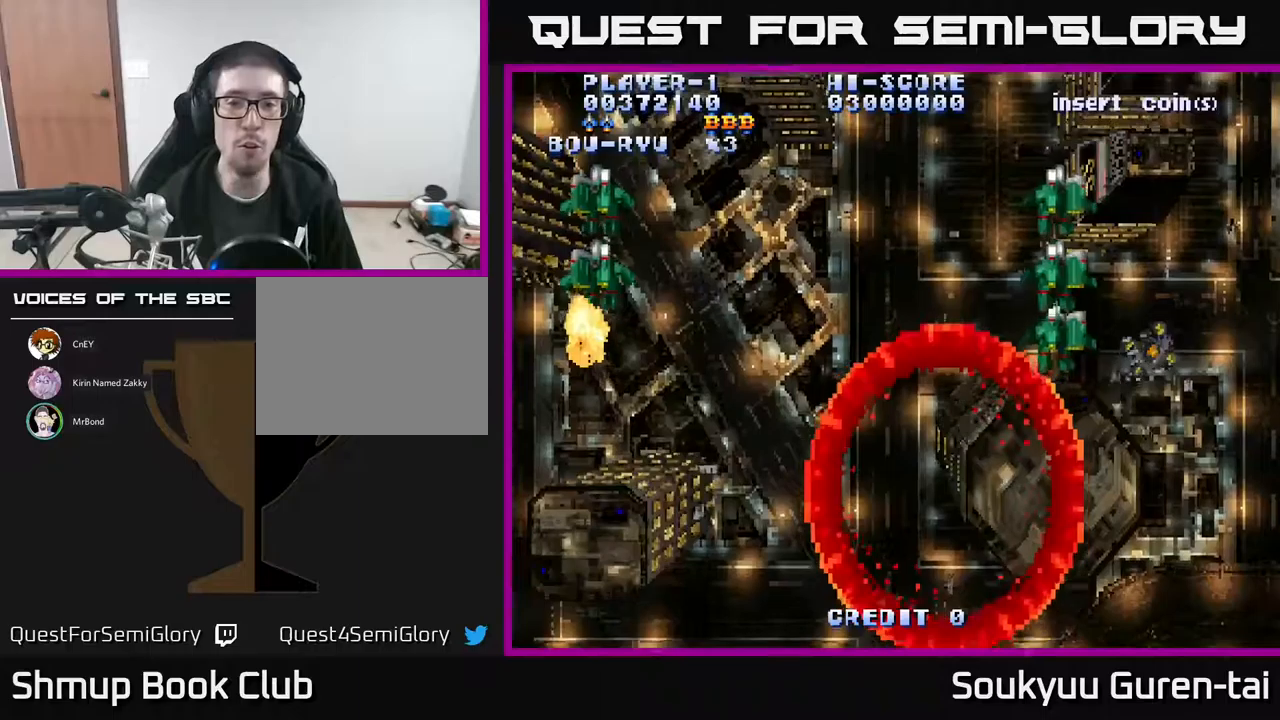
{"buttons": ["A", "DPAD_RIGHT"], "events": [[50, "A", "up"], [100, "A", "down"], [233, "DPAD_UP", "down"], [266, "A", "up"], [283, "A", "down"], [350, "DPAD_RIGHT", "down"], [366, "DPAD_UP", "up"], [416, "A", "up"], [483, "A", "down"]]}
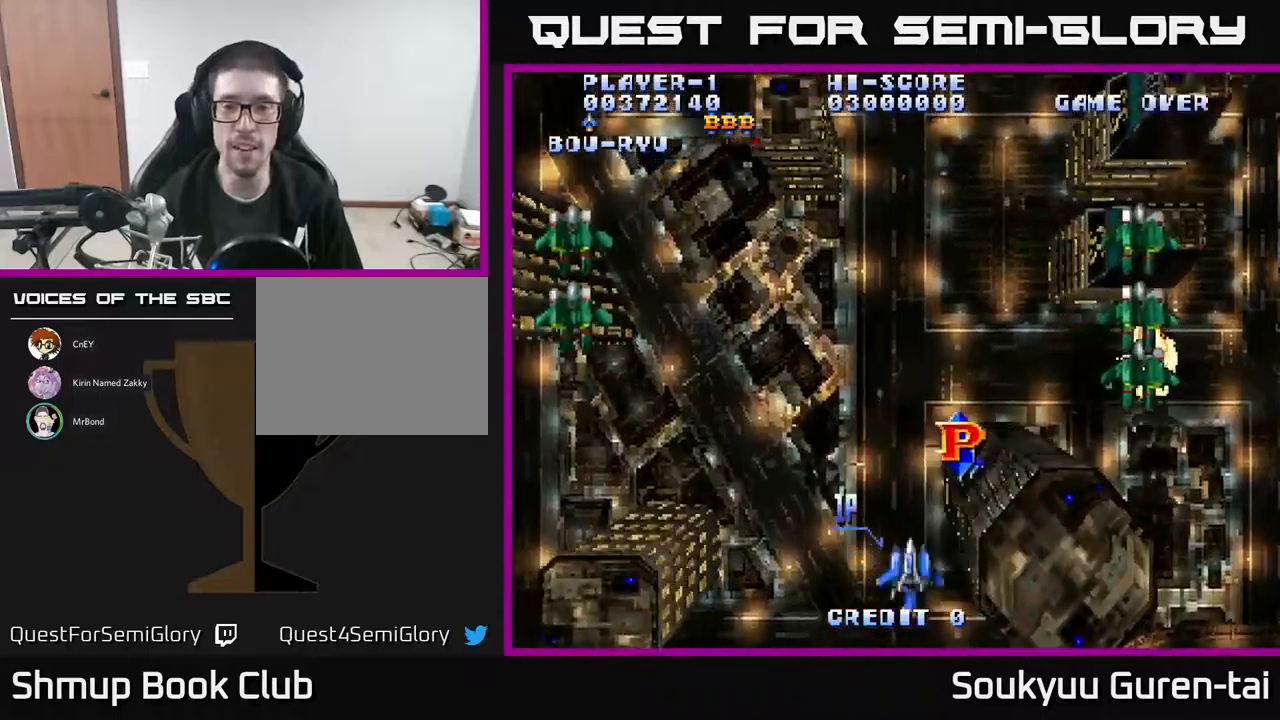
{"buttons": ["A", "DPAD_RIGHT"], "events": [[116, "A", "up"], [166, "A", "down"], [250, "A", "up"], [316, "A", "down"], [350, "DPAD_DOWN", "down"], [400, "DPAD_RIGHT", "up"], [433, "A", "up"], [450, "DPAD_RIGHT", "down"], [500, "A", "down"], [500, "DPAD_DOWN", "up"]]}
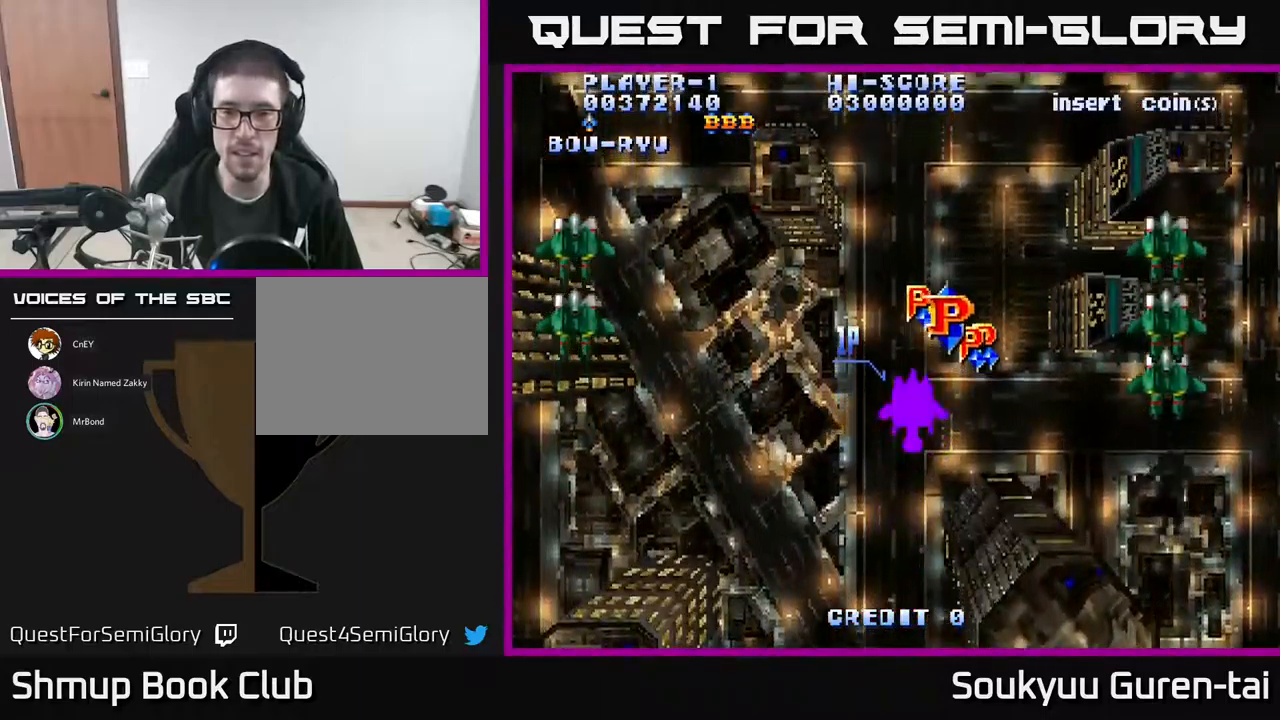
{"buttons": ["A", "DPAD_UP"], "events": [[100, "A", "up"], [116, "DPAD_RIGHT", "up"], [116, "DPAD_UP", "down"], [150, "A", "down"], [233, "DPAD_RIGHT", "down"], [250, "A", "up"], [300, "A", "down"], [416, "A", "up"], [466, "A", "down"], [500, "DPAD_RIGHT", "up"]]}
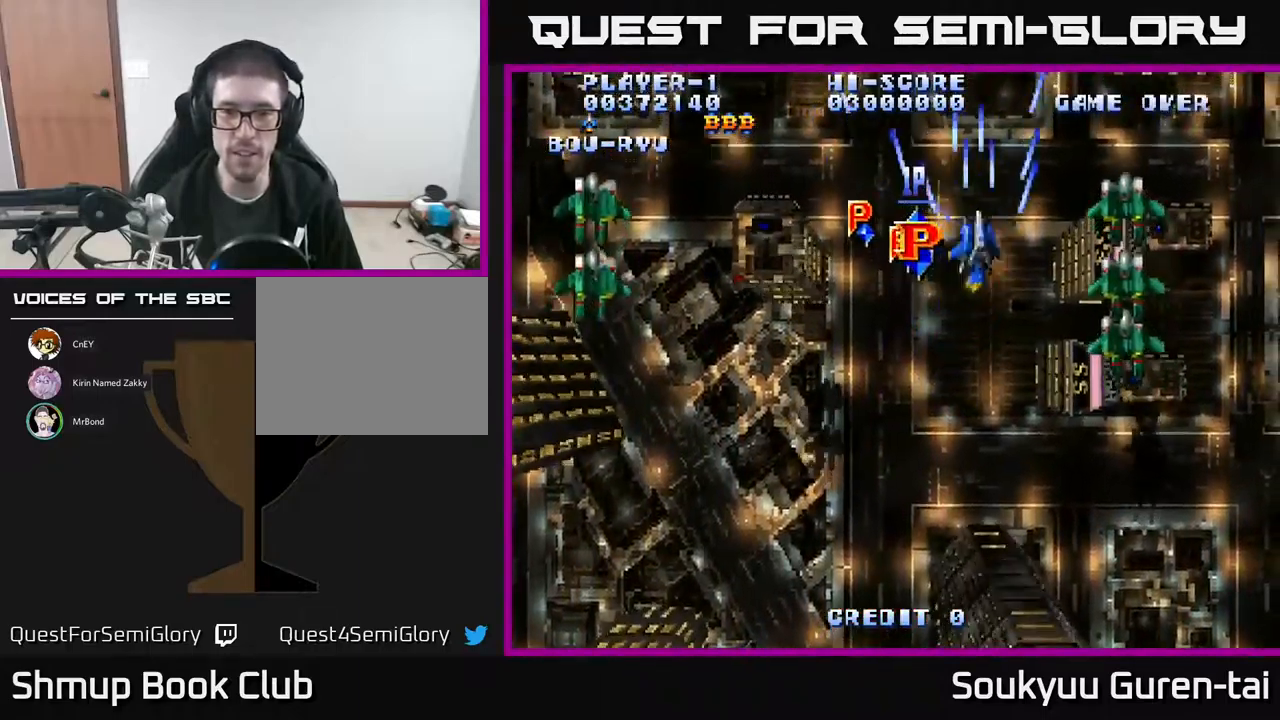
{"buttons": ["DPAD_DOWN", "DPAD_LEFT"], "events": [[33, "DPAD_LEFT", "down"], [66, "A", "up"], [83, "DPAD_UP", "up"], [116, "A", "down"], [233, "A", "up"], [300, "A", "down"], [366, "A", "up"], [400, "DPAD_DOWN", "down"], [416, "A", "down"], [466, "DPAD_LEFT", "up"], [483, "DPAD_LEFT", "down"], [500, "A", "up"]]}
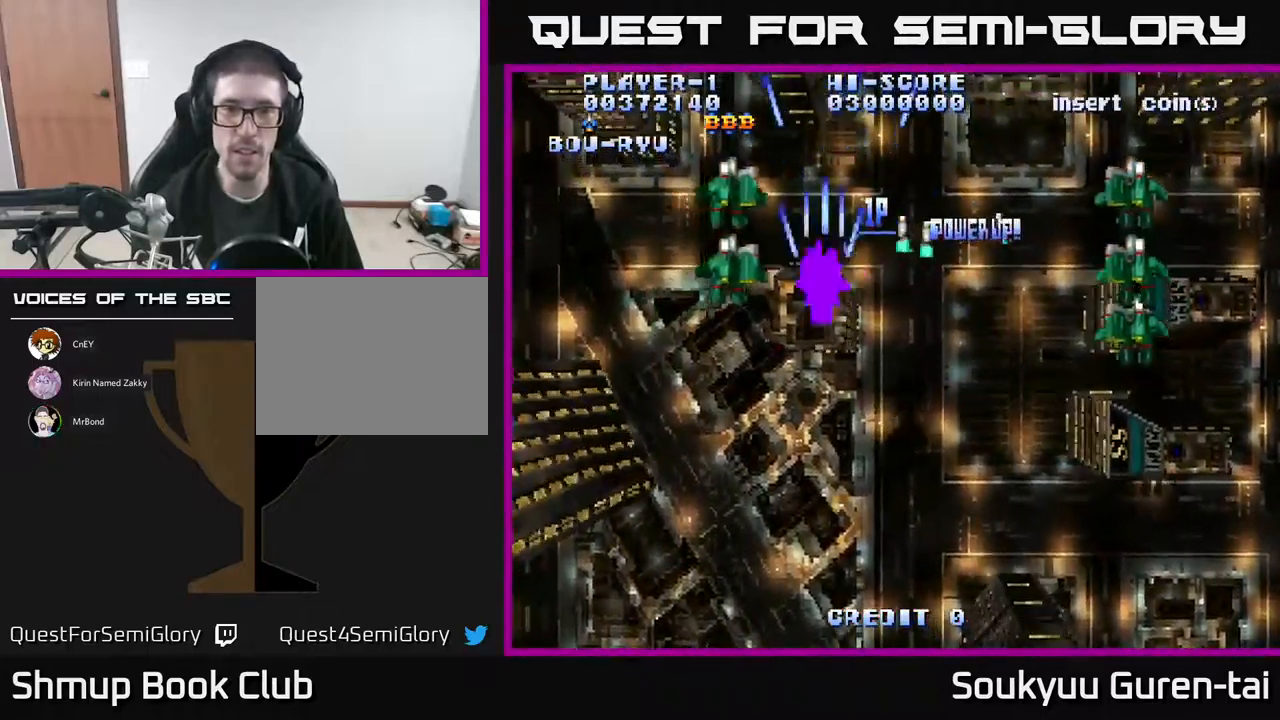
{"buttons": ["A", "DPAD_RIGHT"], "events": [[66, "A", "down"], [150, "A", "up"], [183, "DPAD_LEFT", "up"], [216, "A", "down"], [266, "A", "up"], [266, "DPAD_RIGHT", "down"], [333, "A", "down"], [350, "DPAD_DOWN", "up"], [416, "A", "up"], [466, "A", "down"]]}
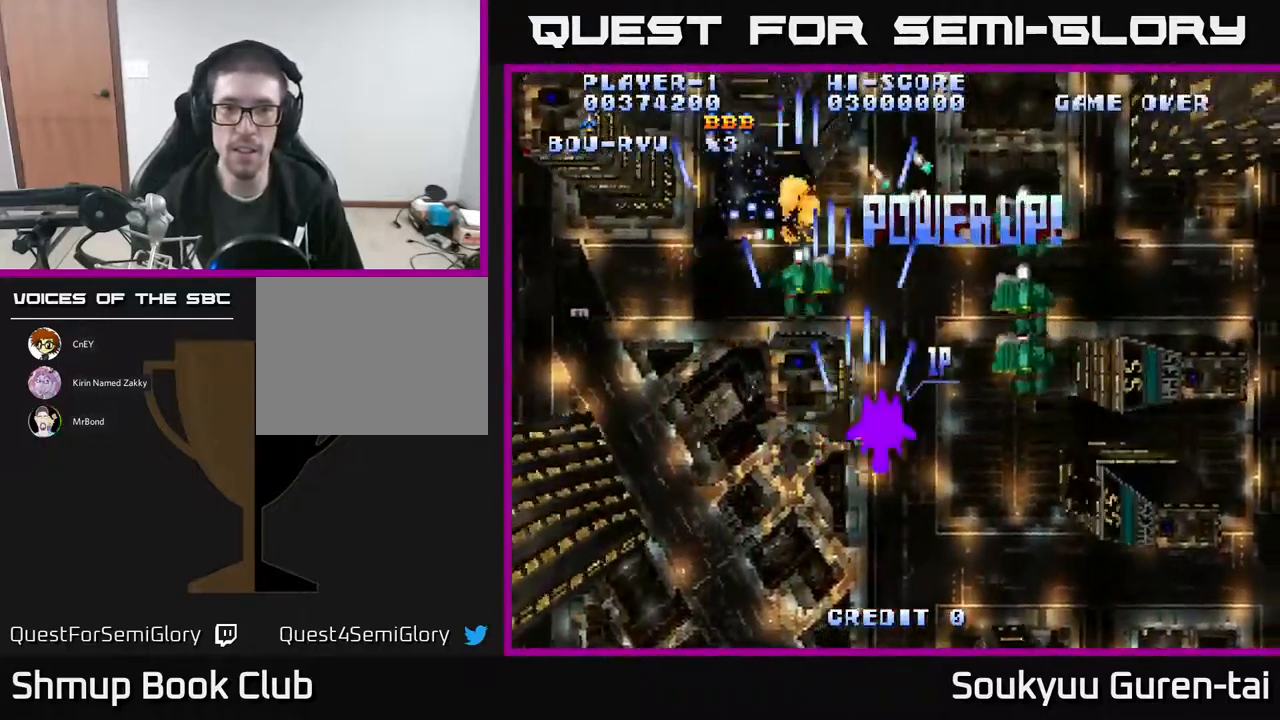
{"buttons": [], "events": [[83, "A", "up"], [150, "A", "down"], [200, "A", "up"], [216, "DPAD_DOWN", "down"], [233, "DPAD_RIGHT", "up"], [266, "A", "down"], [266, "DPAD_LEFT", "down"], [350, "A", "up"], [400, "A", "down"], [450, "DPAD_LEFT", "up"], [500, "A", "up"], [500, "DPAD_DOWN", "up"]]}
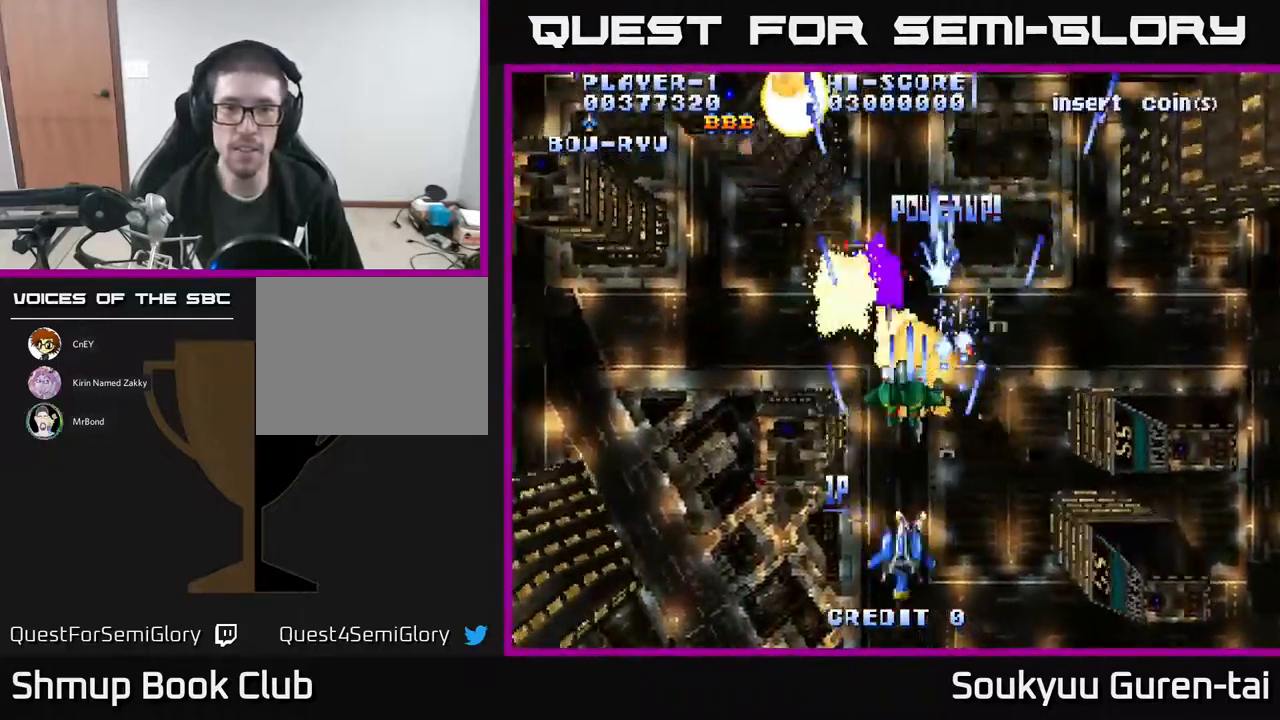
{"buttons": ["A"]}
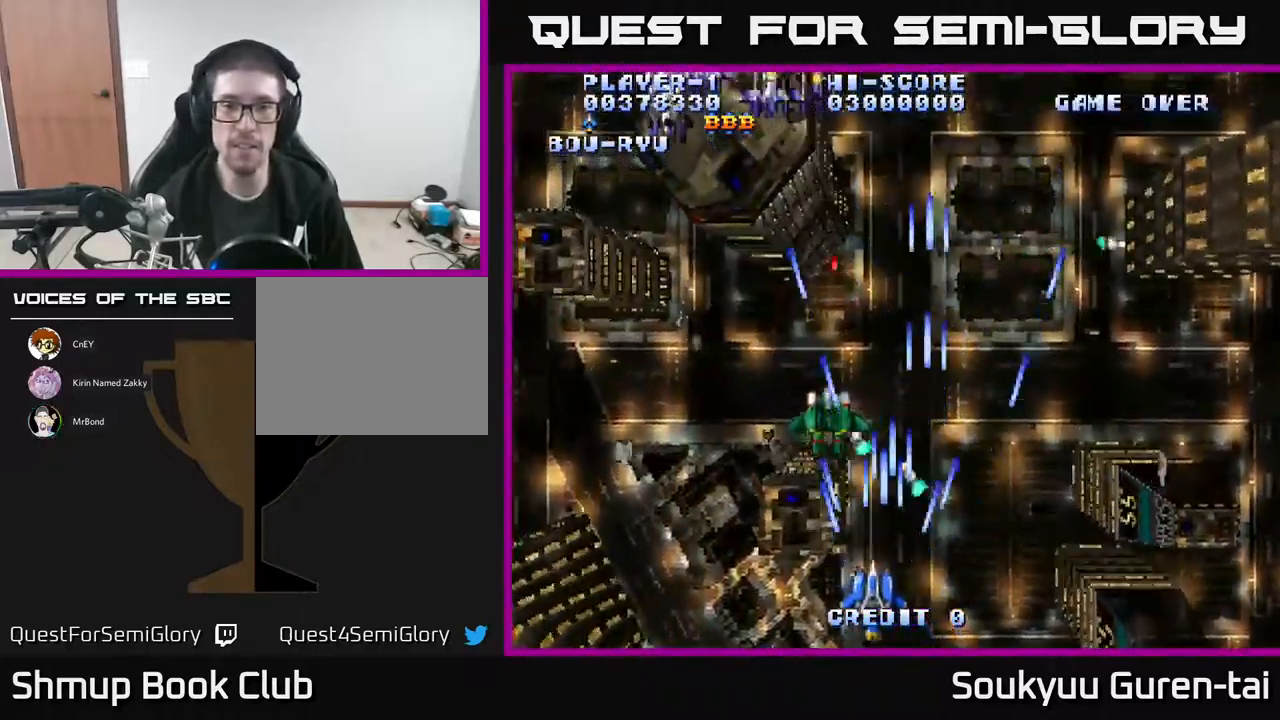
{"buttons": ["A", "DPAD_UP", "DPAD_LEFT"], "events": [[33, "DPAD_RIGHT", "down"], [66, "DPAD_UP", "down"], [150, "DPAD_RIGHT", "up"], [300, "DPAD_UP", "up"], [316, "DPAD_RIGHT", "down"], [383, "DPAD_RIGHT", "up"], [450, "DPAD_UP", "down"], [466, "DPAD_LEFT", "down"]]}
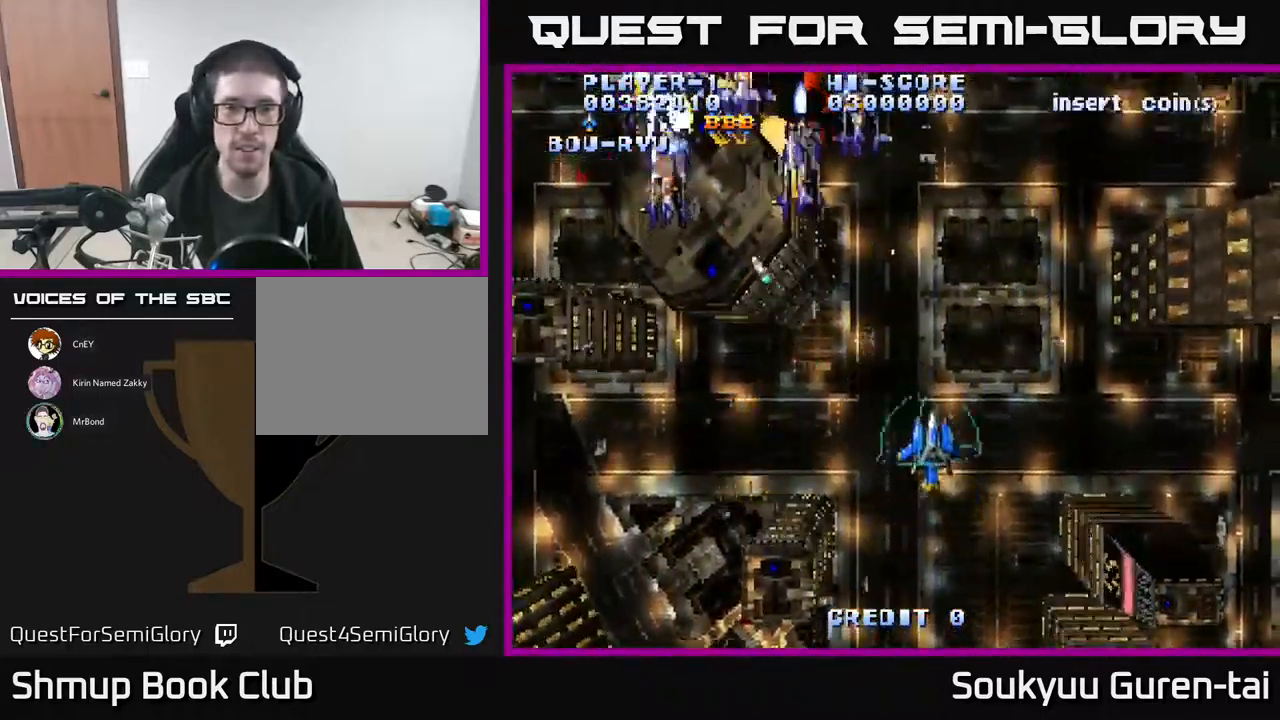
{"buttons": ["A", "DPAD_RIGHT"], "events": [[333, "DPAD_UP", "up"], [350, "DPAD_LEFT", "up"], [366, "DPAD_DOWN", "down"], [383, "DPAD_RIGHT", "down"], [500, "DPAD_DOWN", "up"]]}
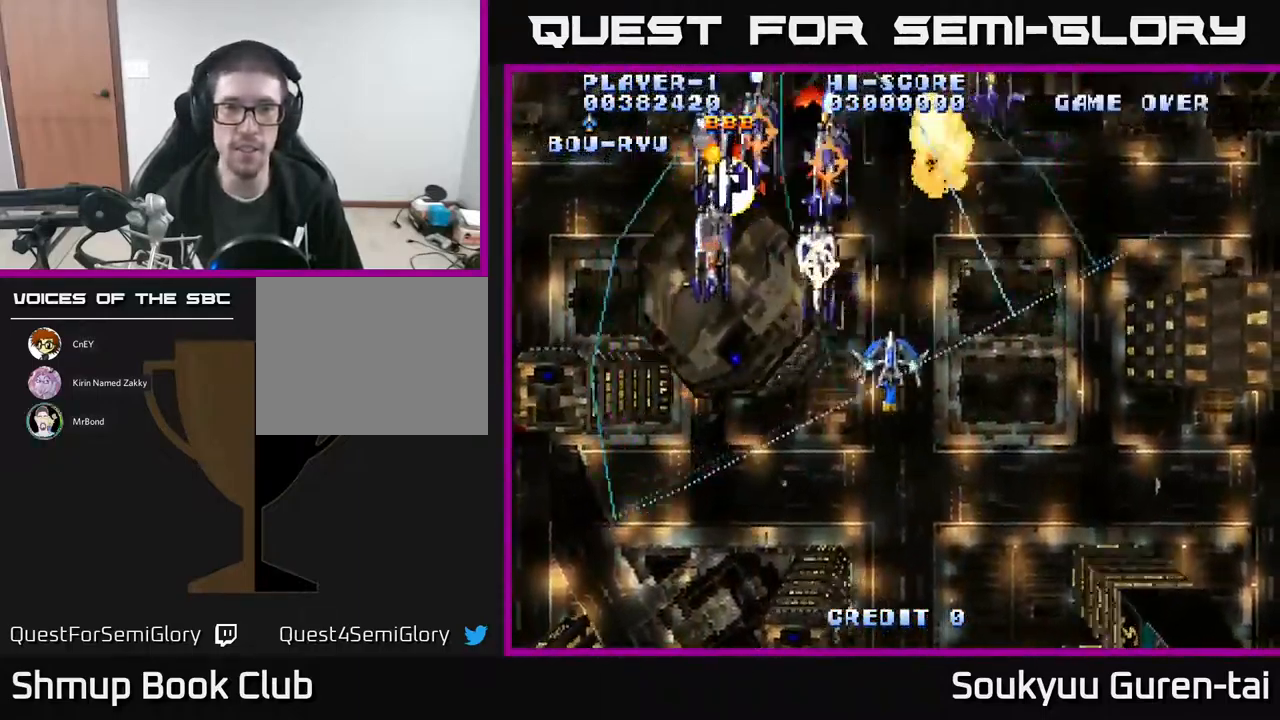
{"buttons": ["DPAD_RIGHT"]}
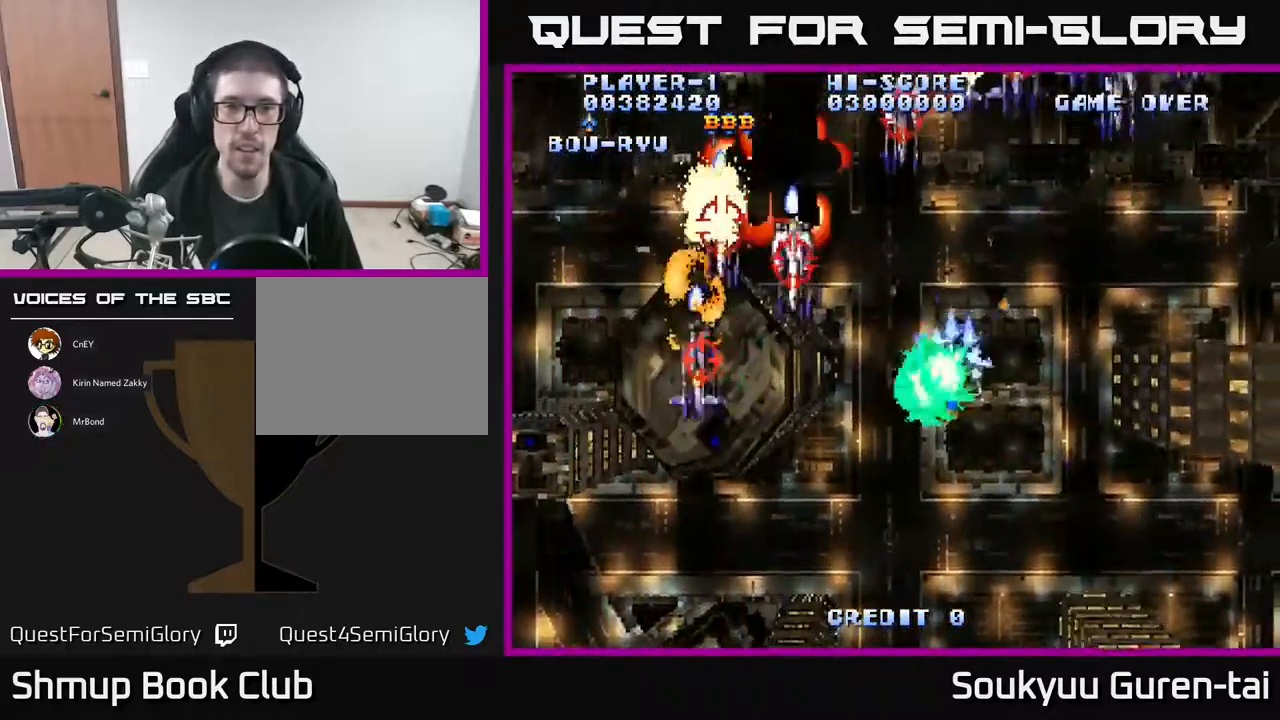
{"buttons": ["A", "DPAD_DOWN", "DPAD_RIGHT"], "events": [[16, "A", "down"], [150, "A", "up"], [167, "DPAD_DOWN", "down"], [200, "A", "down"], [200, "DPAD_RIGHT", "up"], [467, "DPAD_RIGHT", "down"]]}
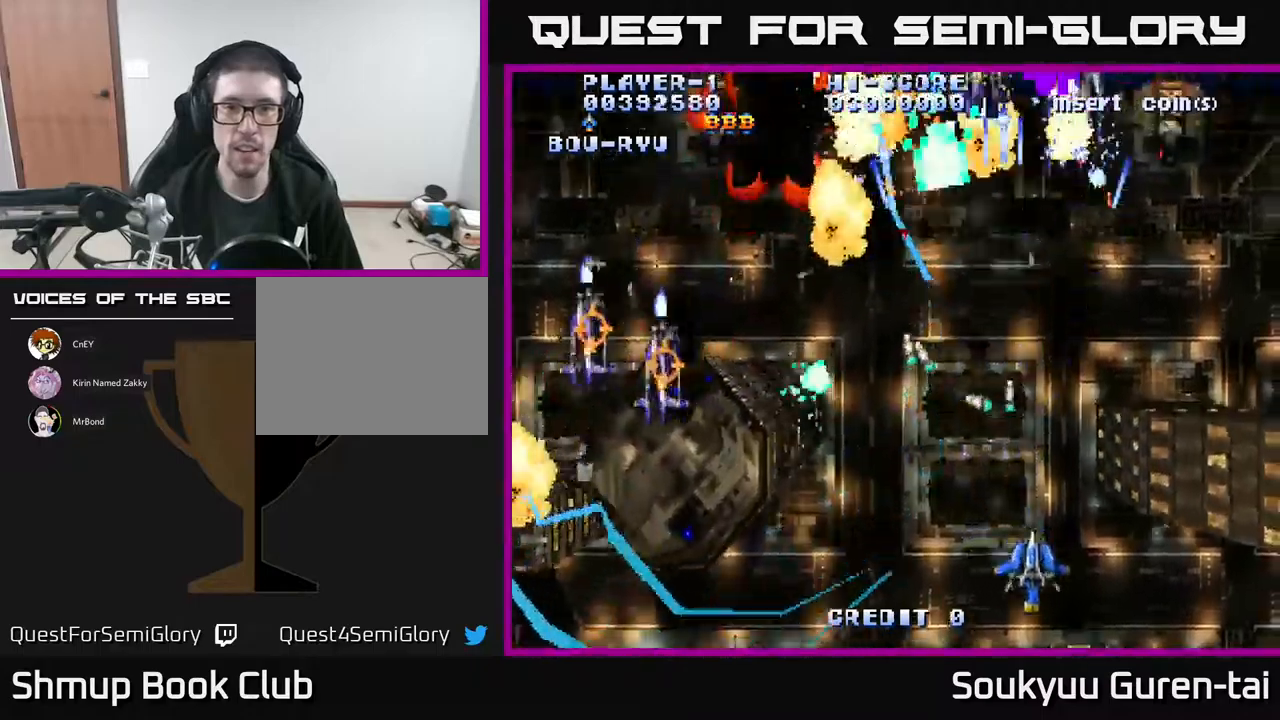
{"buttons": ["A", "DPAD_UP"], "events": [[83, "DPAD_DOWN", "up"], [183, "DPAD_RIGHT", "up"], [233, "DPAD_UP", "down"], [267, "DPAD_LEFT", "down"], [433, "DPAD_LEFT", "up"]]}
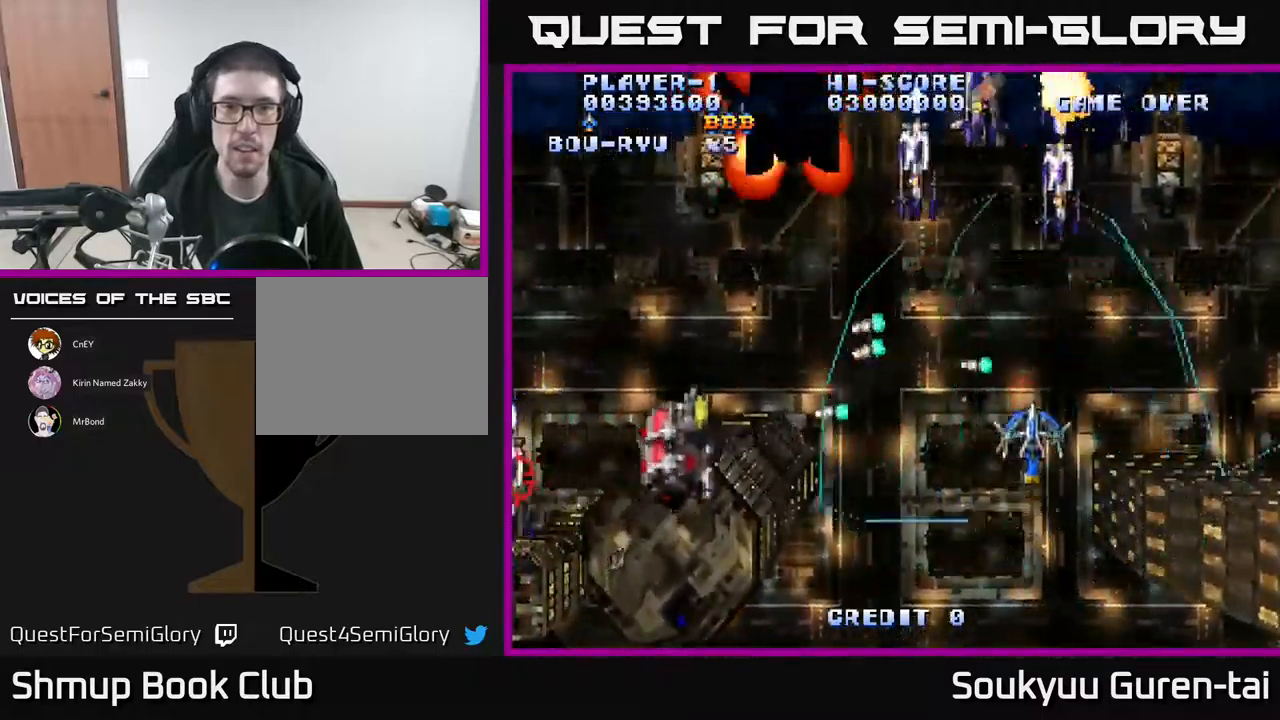
{"buttons": ["A", "DPAD_UP"], "events": [[50, "DPAD_LEFT", "down"], [183, "DPAD_UP", "up"], [267, "DPAD_DOWN", "down"], [417, "DPAD_DOWN", "up"], [483, "DPAD_UP", "down"], [500, "DPAD_LEFT", "up"]]}
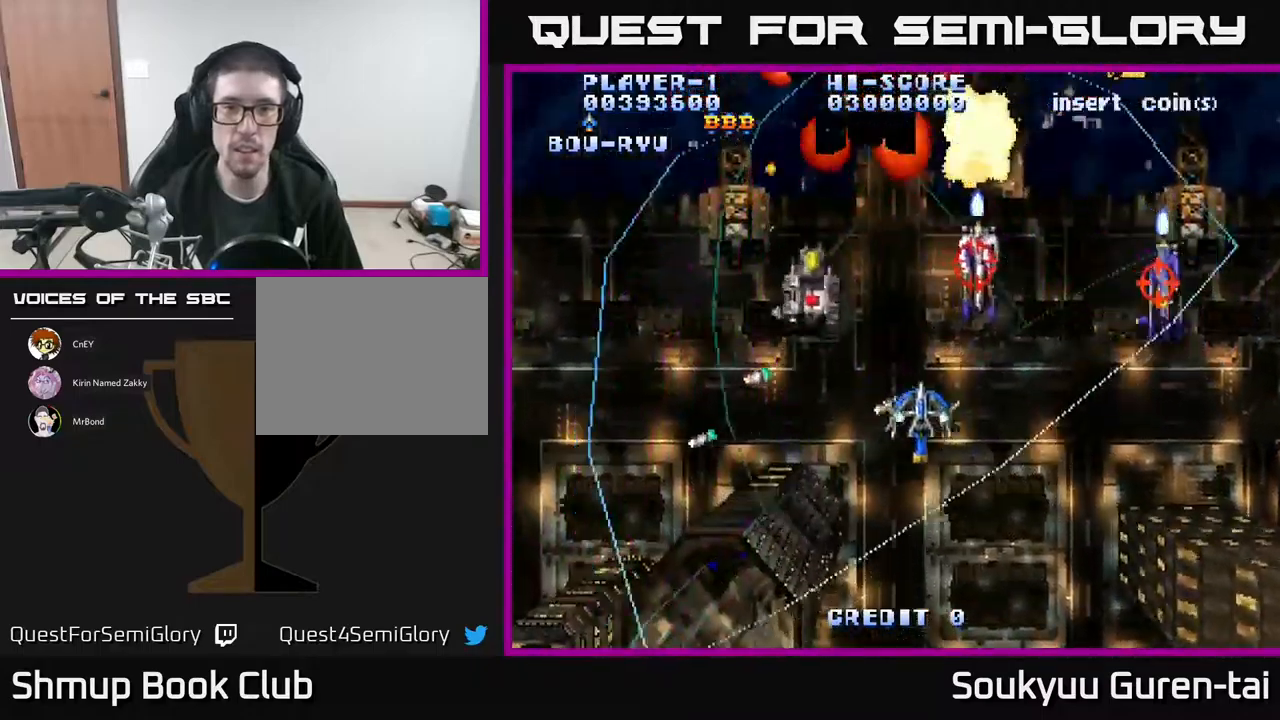
{"buttons": ["A", "DPAD_DOWN"]}
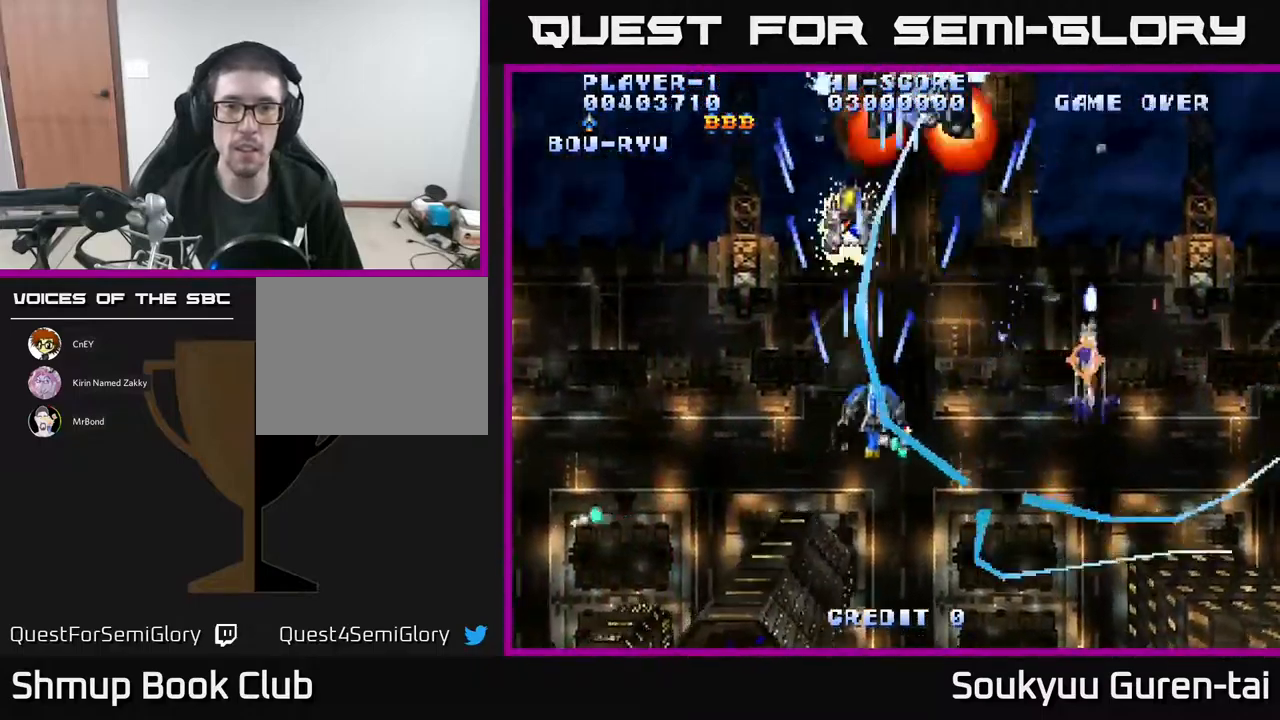
{"buttons": ["DPAD_RIGHT"], "events": [[17, "DPAD_RIGHT", "down"], [33, "DPAD_RIGHT", "up"], [50, "A", "up"], [100, "A", "down"], [167, "A", "up"], [217, "DPAD_DOWN", "up"], [233, "A", "down"], [283, "DPAD_UP", "down"], [333, "A", "up"], [400, "A", "down"], [467, "A", "up"], [467, "DPAD_RIGHT", "down"], [500, "DPAD_UP", "up"]]}
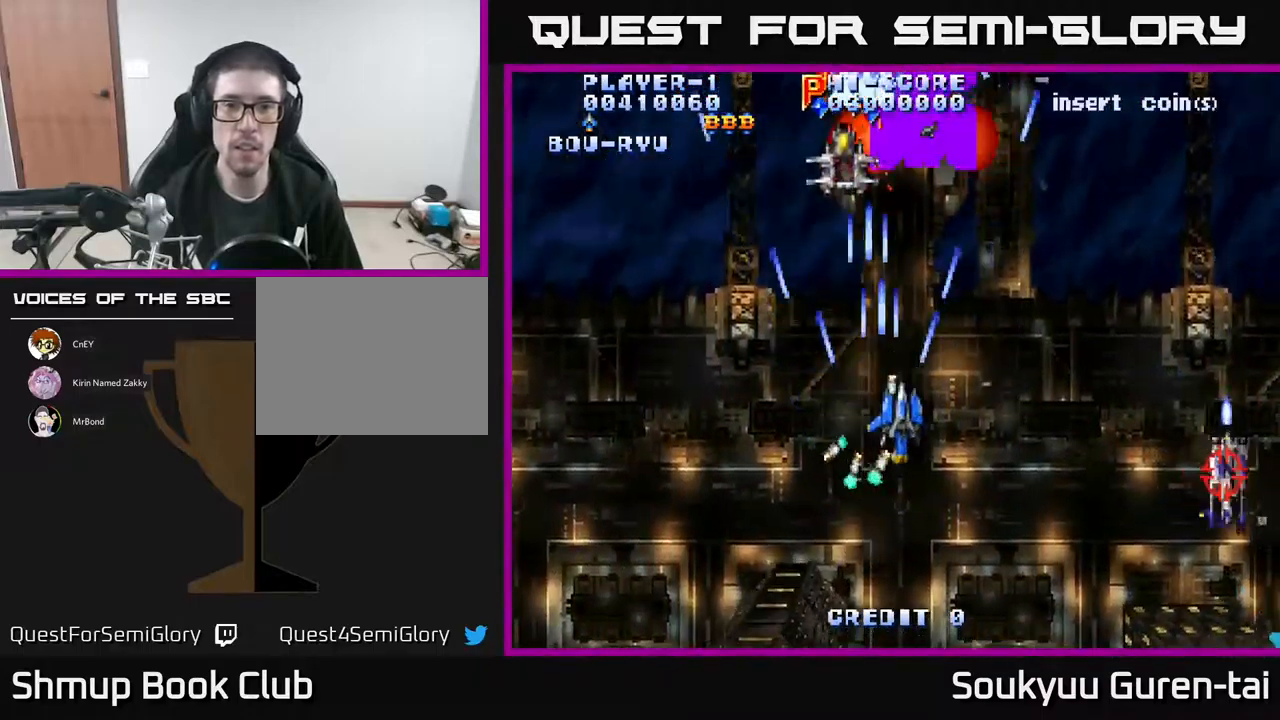
{"buttons": ["A"]}
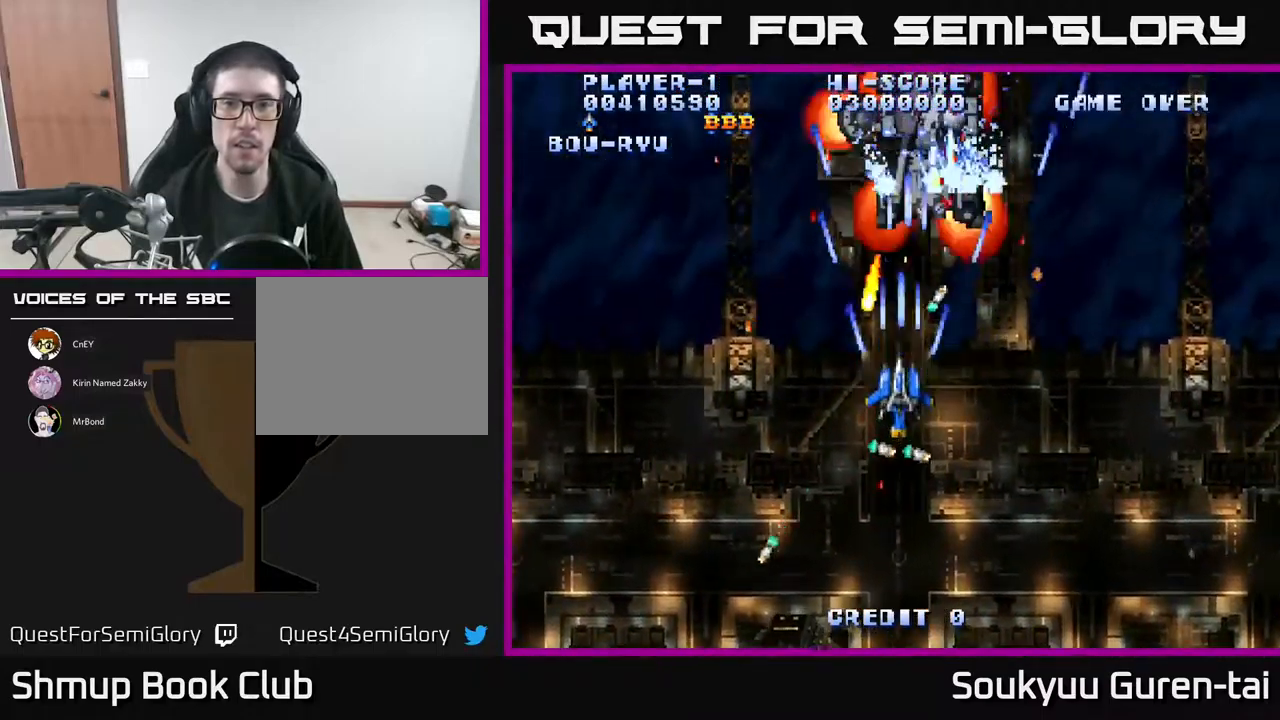
{"buttons": ["DPAD_RIGHT"], "events": [[17, "A", "up"], [83, "A", "down"], [167, "A", "up"], [183, "DPAD_RIGHT", "down"], [217, "DPAD_DOWN", "down"], [233, "A", "down"], [283, "DPAD_RIGHT", "up"], [300, "A", "up"], [333, "DPAD_DOWN", "up"], [367, "A", "down"], [450, "A", "up"], [483, "DPAD_RIGHT", "down"], [483, "DPAD_UP", "down"], [500, "DPAD_UP", "up"]]}
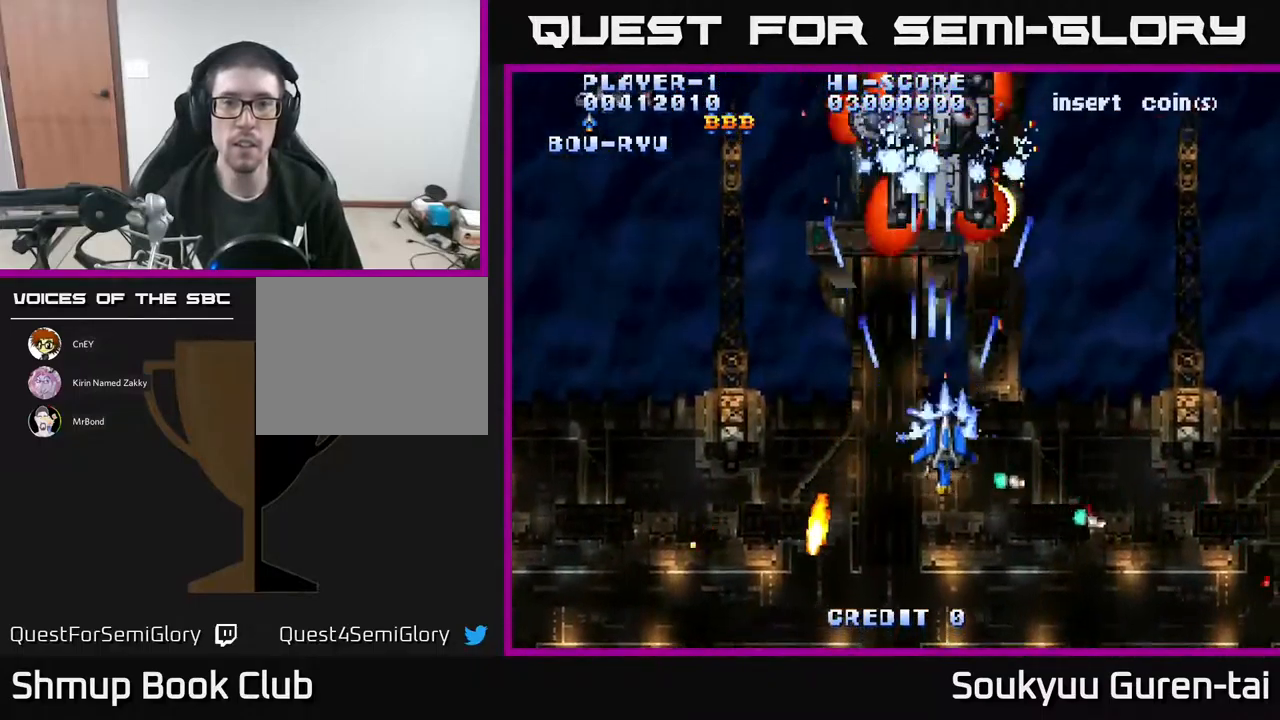
{"buttons": [], "events": [[33, "A", "down"], [33, "DPAD_RIGHT", "up"], [100, "A", "up"], [150, "A", "down"], [217, "A", "up"], [283, "A", "down"], [350, "A", "up"], [433, "A", "down"], [483, "A", "up"]]}
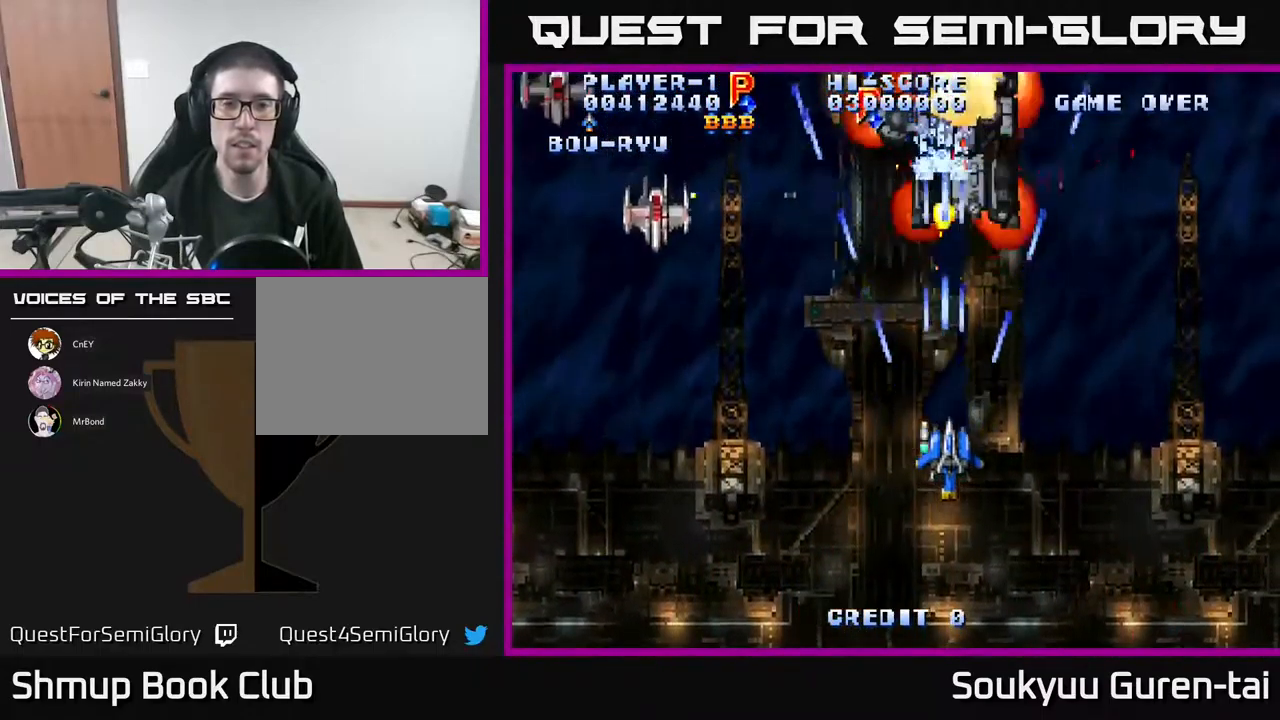
{"buttons": ["A", "DPAD_LEFT"], "events": [[17, "DPAD_DOWN", "down"], [17, "DPAD_RIGHT", "down"], [50, "DPAD_RIGHT", "up"], [67, "A", "down"], [67, "DPAD_DOWN", "up"], [117, "A", "up"], [167, "A", "down"], [217, "DPAD_LEFT", "down"], [250, "DPAD_DOWN", "down"], [417, "DPAD_DOWN", "up"]]}
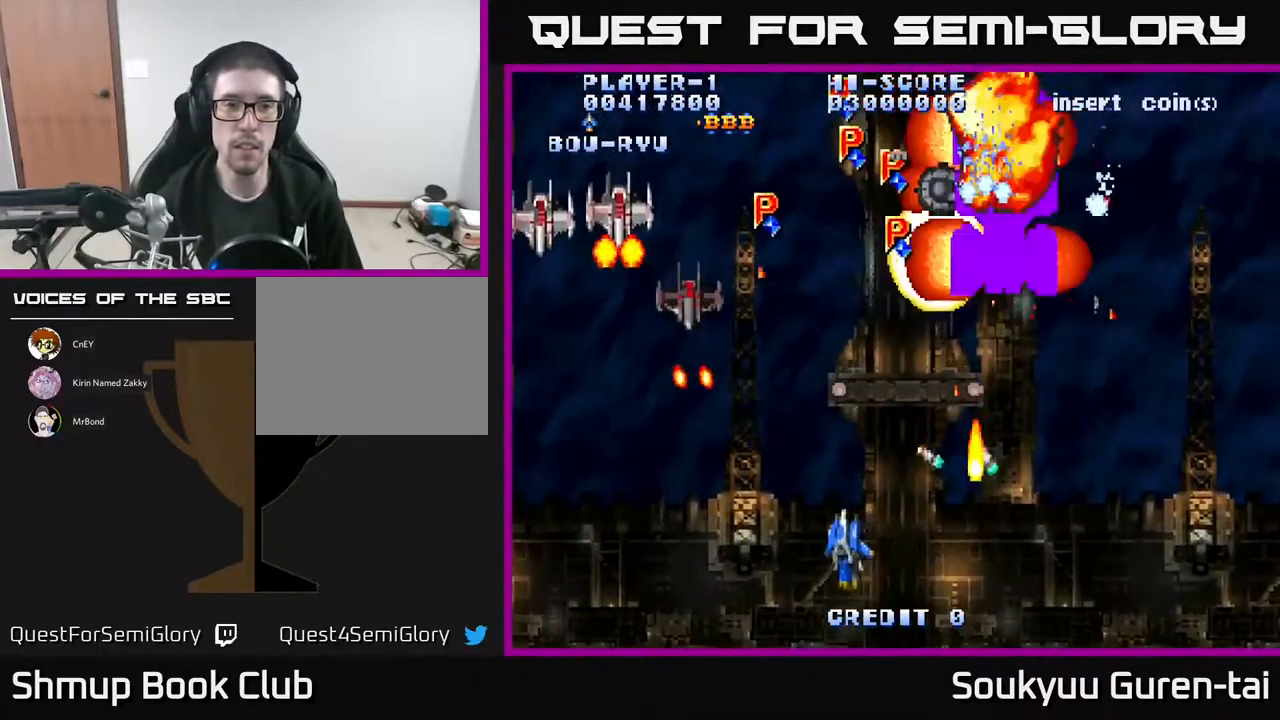
{"buttons": ["DPAD_DOWN", "DPAD_RIGHT"]}
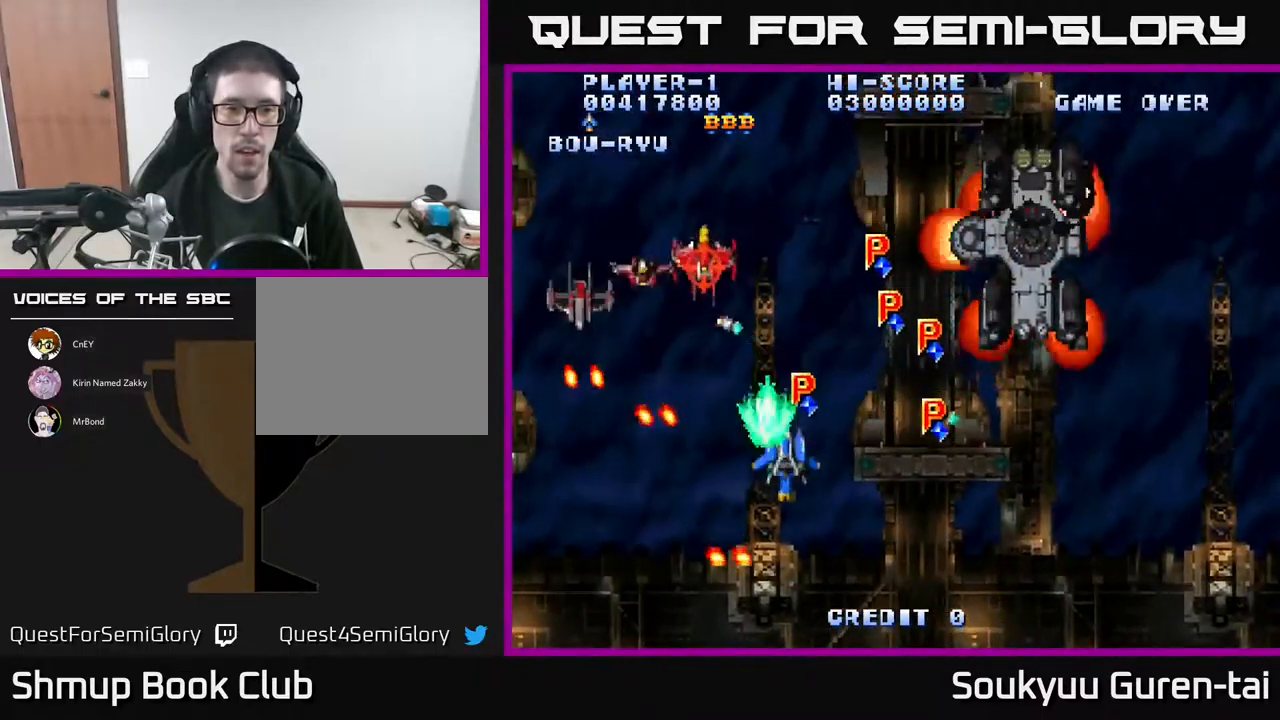
{"buttons": ["A", "DPAD_UP", "DPAD_LEFT"]}
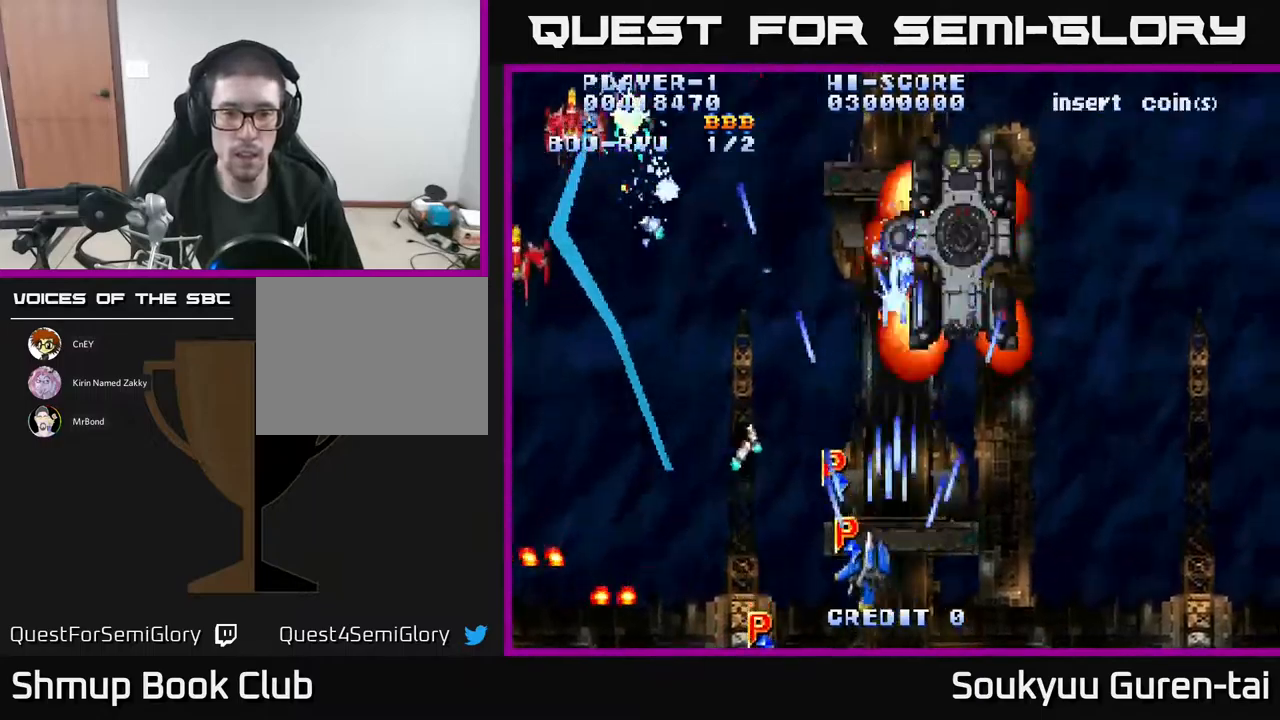
{"buttons": ["A", "DPAD_UP"]}
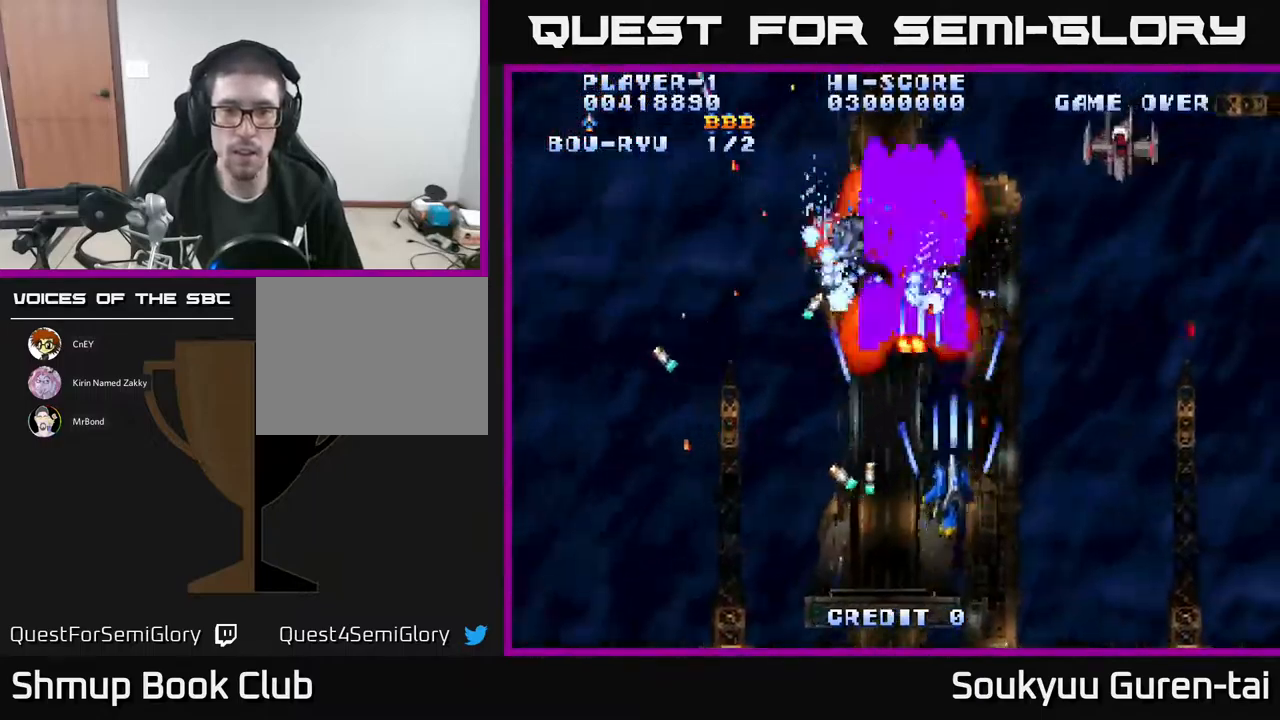
{"buttons": ["A", "DPAD_DOWN", "DPAD_RIGHT"]}
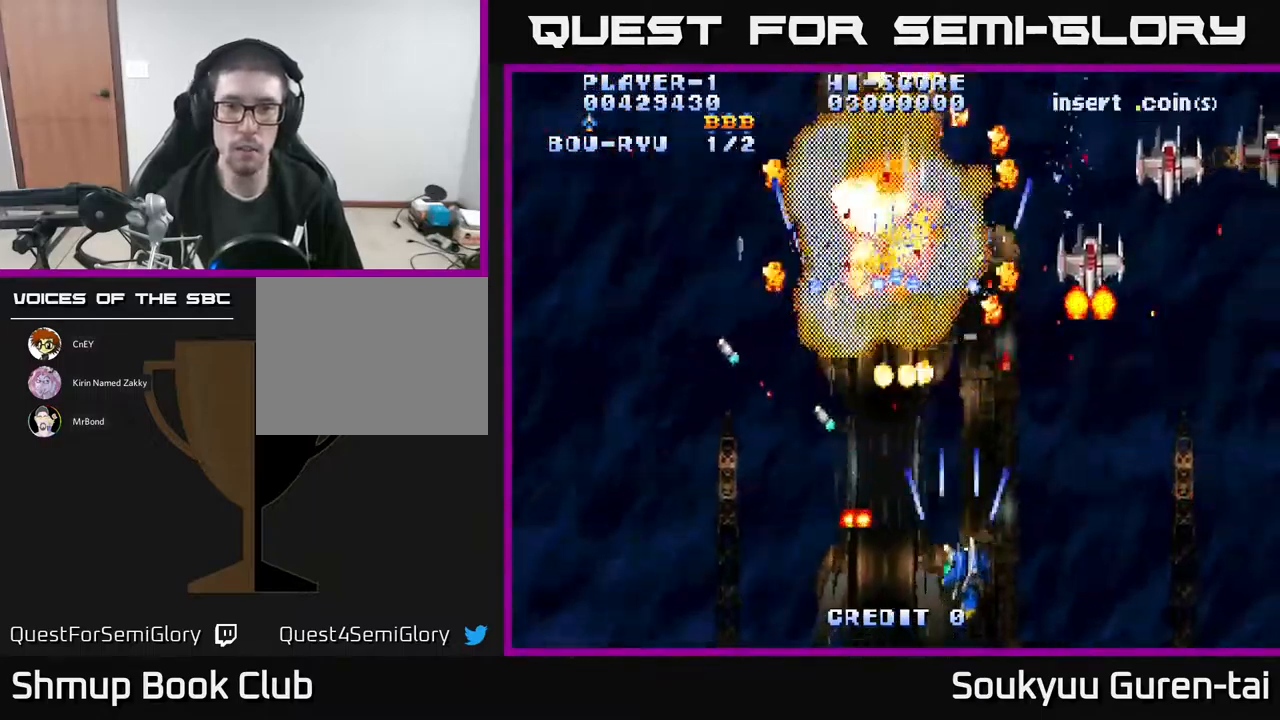
{"buttons": ["A", "DPAD_RIGHT"], "events": [[50, "DPAD_DOWN", "up"], [67, "A", "up"], [117, "A", "down"], [167, "DPAD_UP", "down"], [234, "A", "up"], [300, "A", "down"], [367, "A", "up"], [367, "DPAD_UP", "up"], [434, "A", "down"]]}
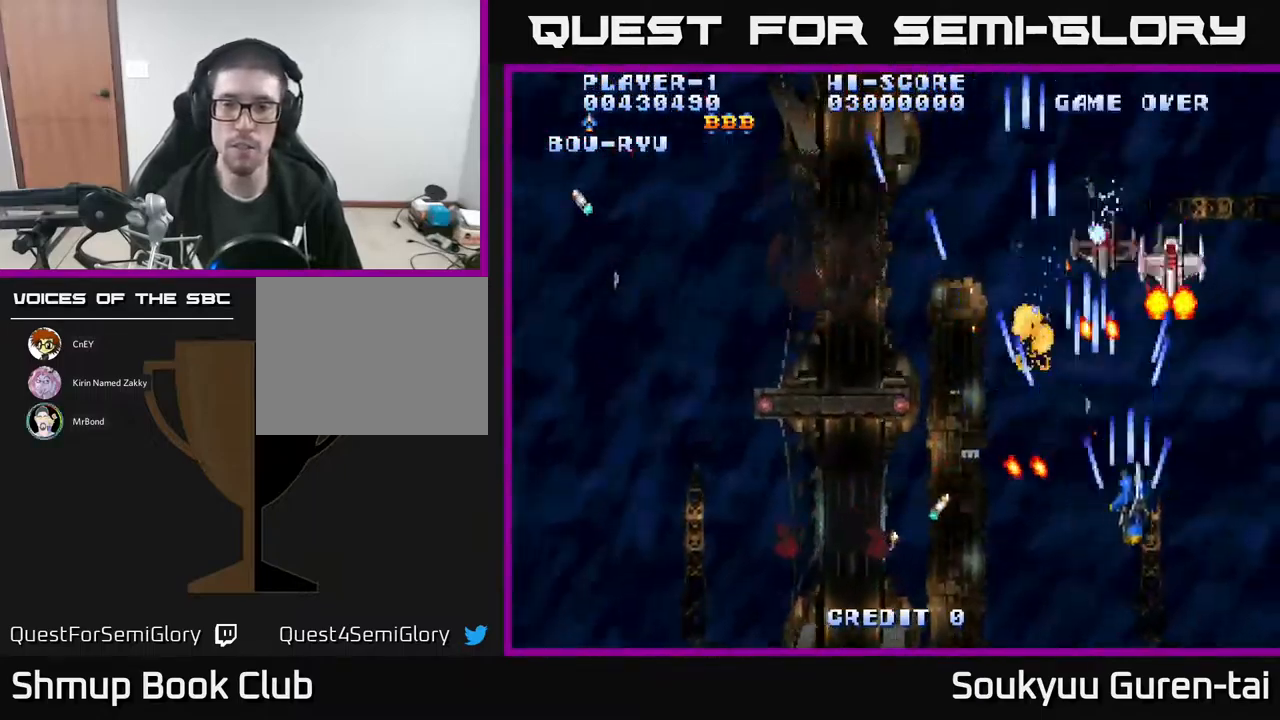
{"buttons": ["A", "DPAD_UP", "DPAD_RIGHT"], "events": [[34, "A", "up"], [84, "A", "down"], [100, "DPAD_RIGHT", "up"], [150, "DPAD_DOWN", "down"], [200, "A", "up"], [250, "A", "down"], [267, "DPAD_DOWN", "up"], [267, "DPAD_RIGHT", "down"], [334, "A", "up"], [367, "A", "down"], [450, "DPAD_UP", "down"]]}
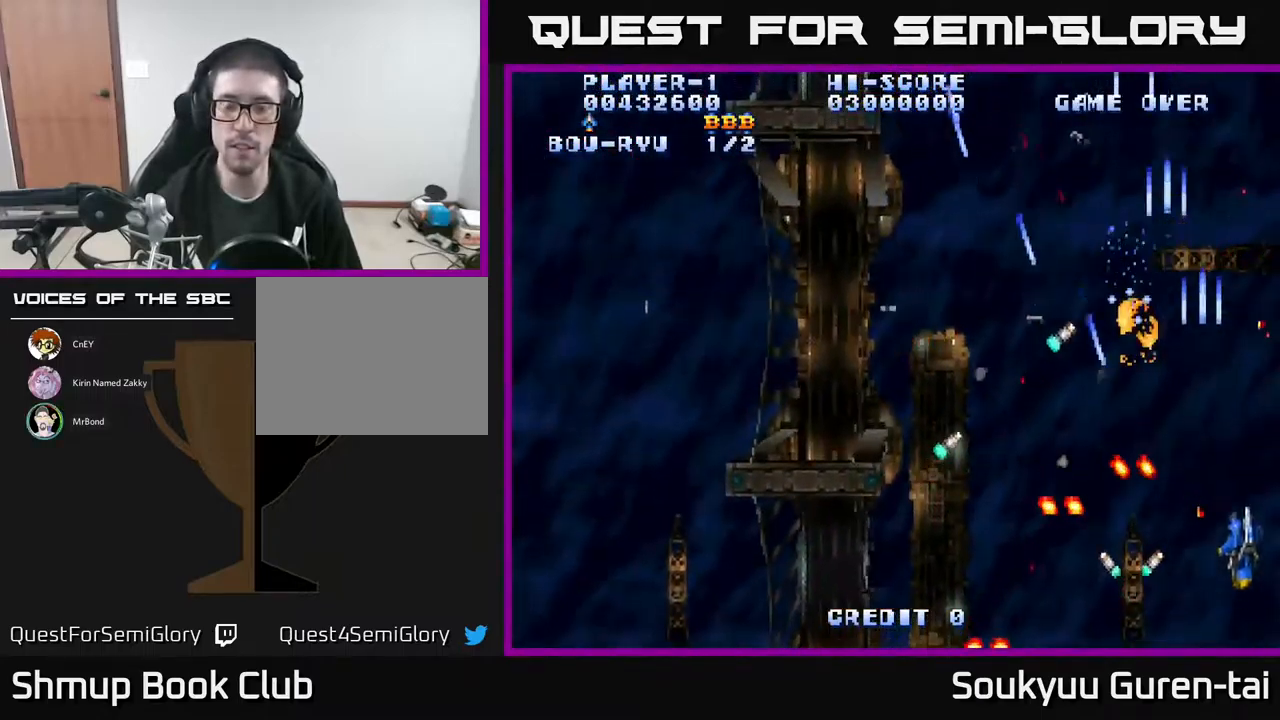
{"buttons": ["A", "DPAD_LEFT"], "events": [[67, "DPAD_RIGHT", "up"], [150, "DPAD_LEFT", "down"], [234, "DPAD_UP", "up"]]}
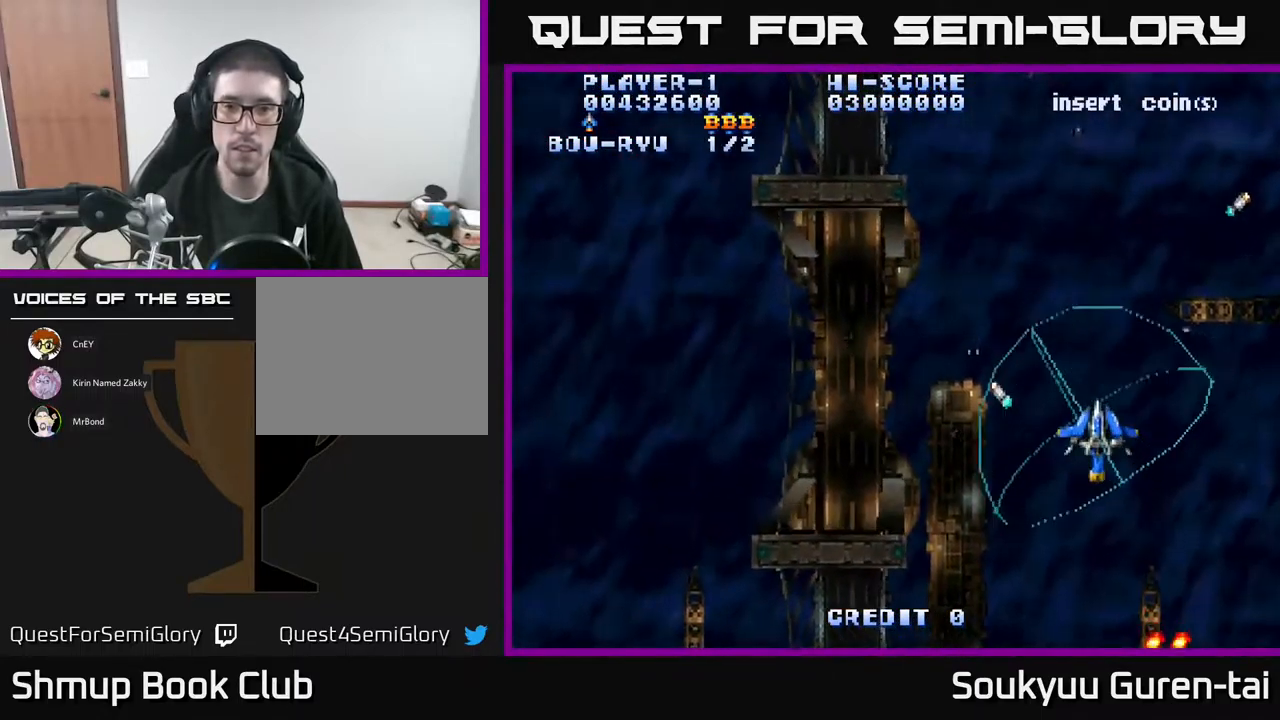
{"buttons": ["A", "DPAD_UP", "DPAD_LEFT"], "events": [[467, "DPAD_UP", "down"]]}